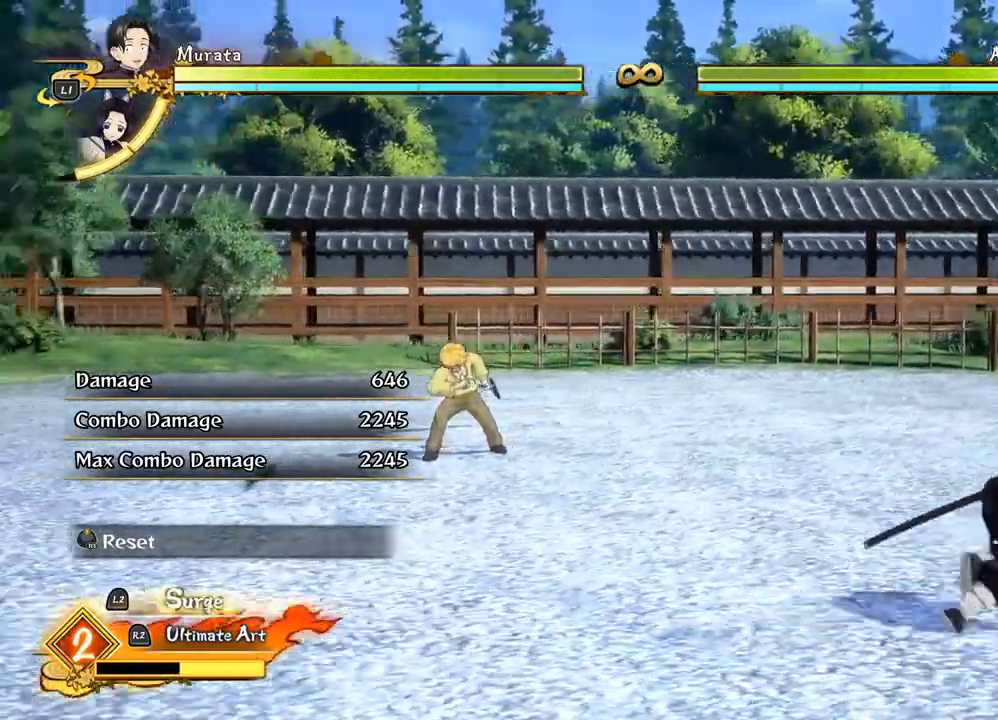
Gameplay with a controller (PlayStation layout); each line is a JSON object with the inputs held at the frame after it. "events" lists button and stick changes between this image and that frame as [ms after this image, input, new state], when the widget could be followed in between.
{"buttons": [], "left_stick": "down-left", "right_stick": "center", "events": [[100, "left_stick", "right"], [367, "left_stick", "down-left"]]}
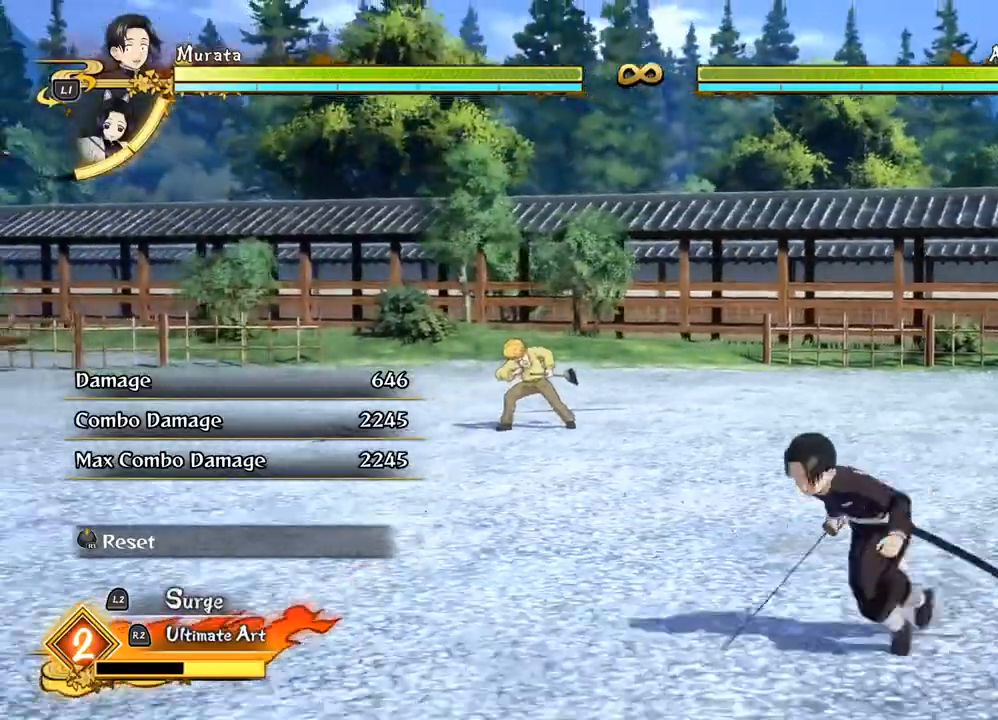
{"buttons": [], "left_stick": "down-left", "right_stick": "center", "events": []}
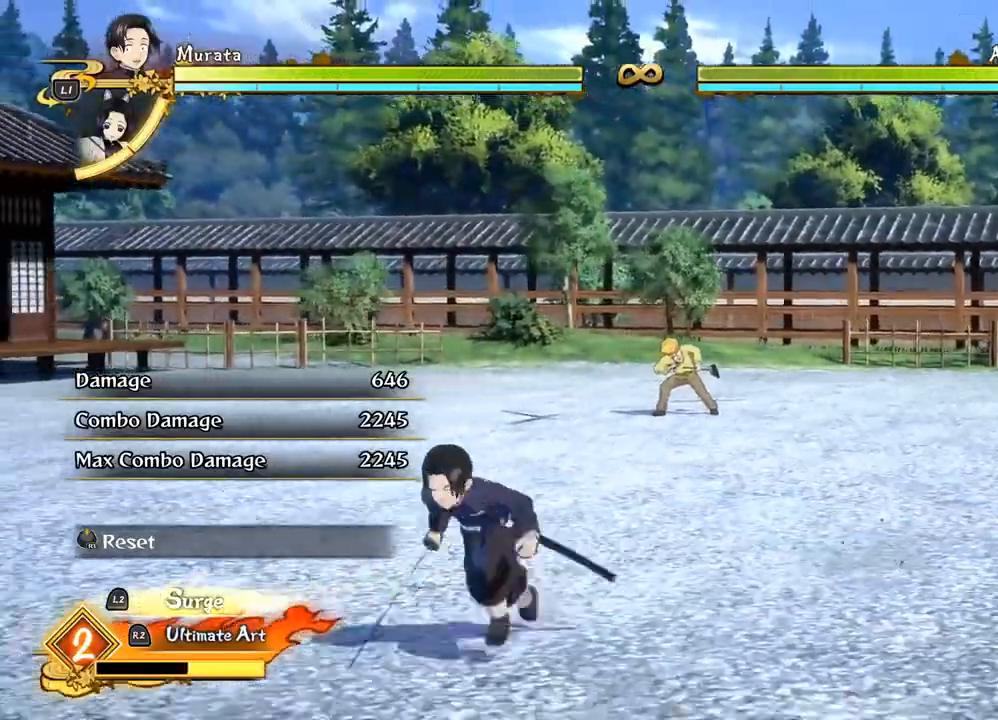
{"buttons": [], "left_stick": "down-left", "right_stick": "center", "events": []}
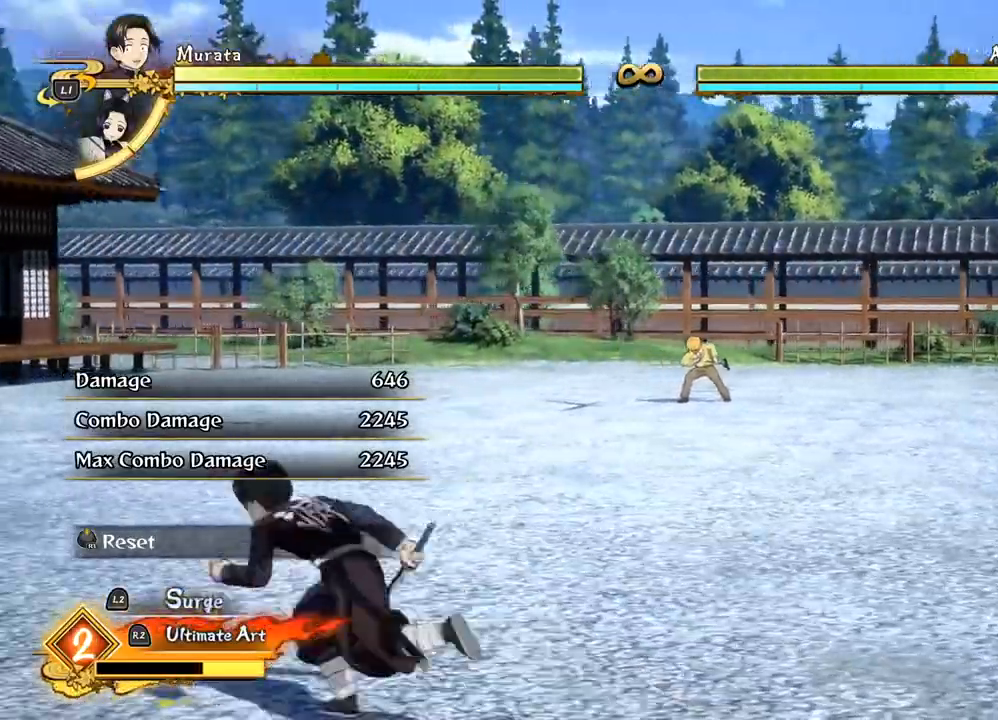
{"buttons": [], "left_stick": "down-left", "right_stick": "center", "events": []}
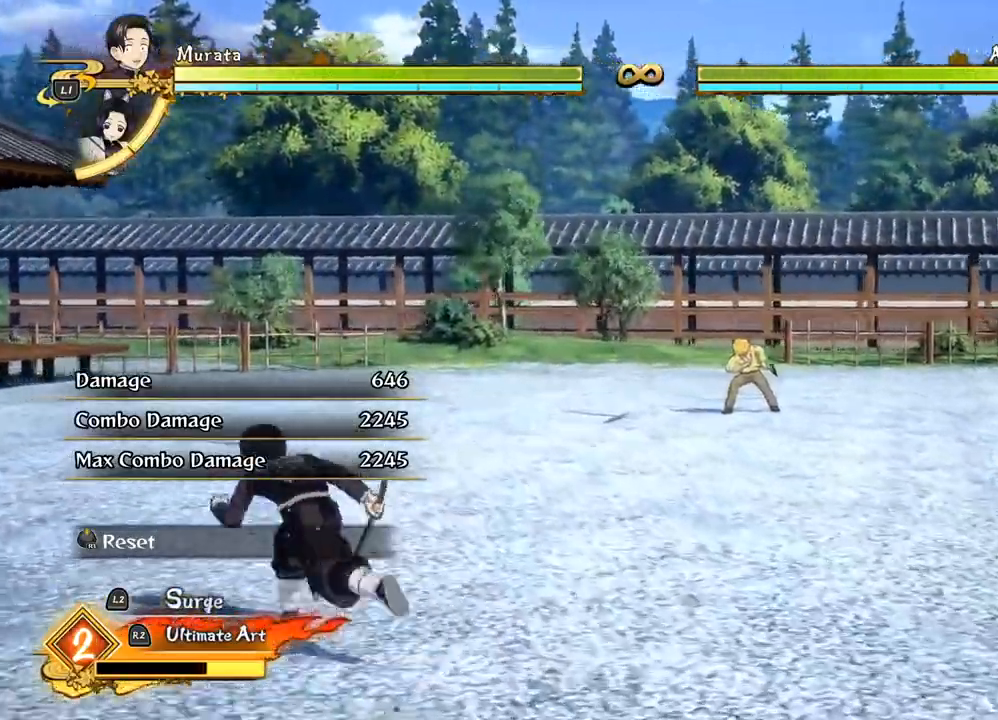
{"buttons": [], "left_stick": "up-right", "right_stick": "center", "events": [[183, "left_stick", "up-right"]]}
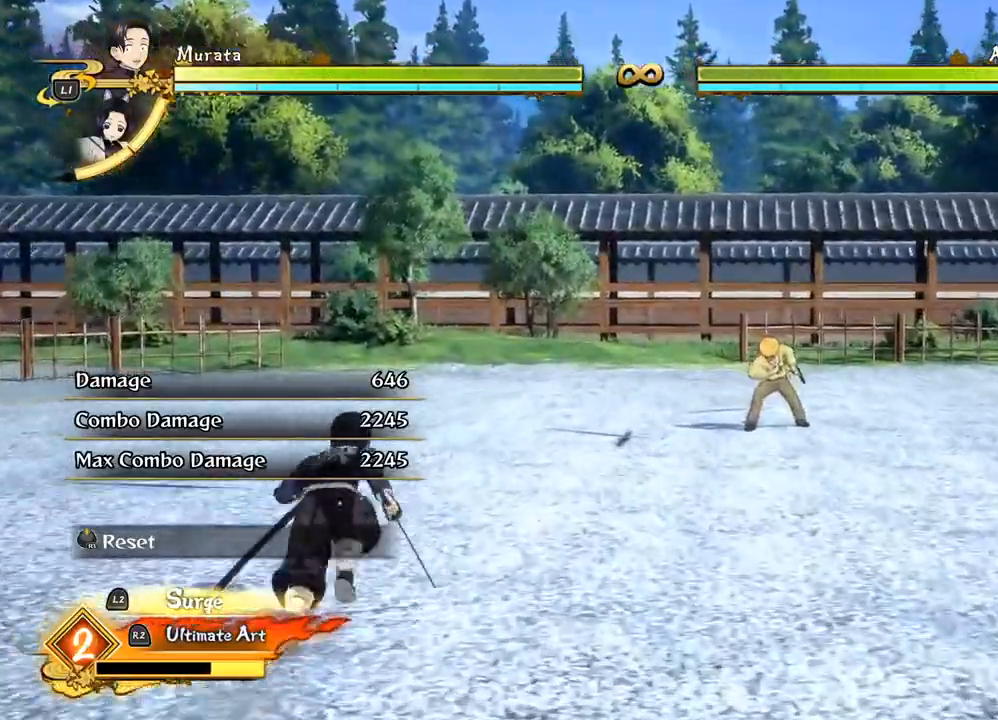
{"buttons": [], "left_stick": "up-right", "right_stick": "center", "events": []}